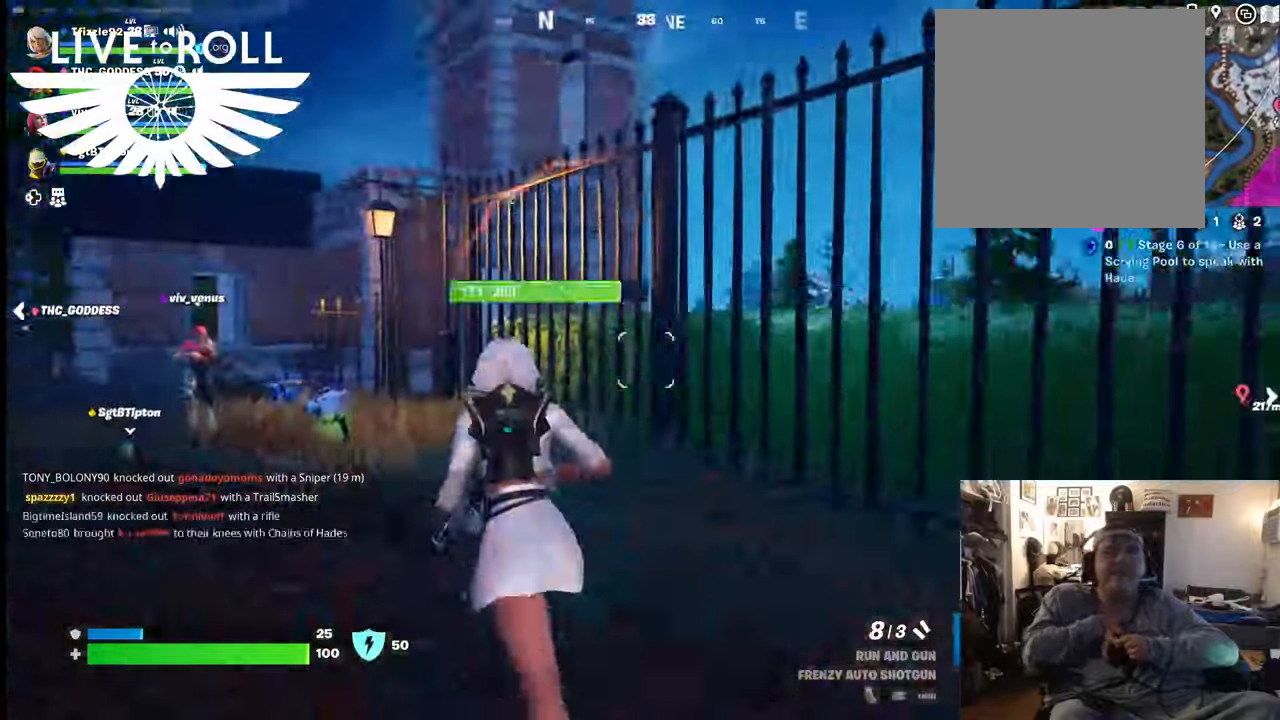
Gameplay with a controller (Xbox layout); each line is a JSON object with the inputs held at the frame after it. "events" lists button and stick changes between this image and that frame as [ms after this image, input, new state], when the widget could be followed in between. Not read: SHARE.
{"buttons": [], "left_stick": "up-left", "right_stick": "left", "events": []}
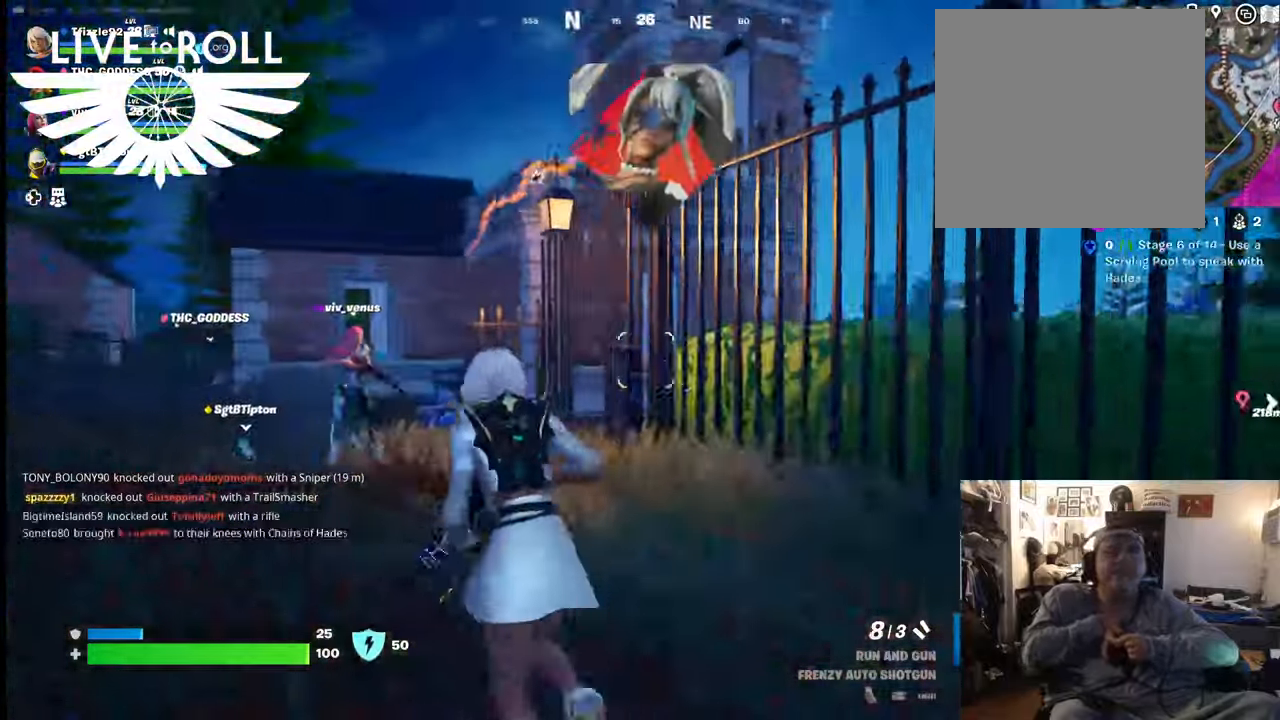
{"buttons": [], "left_stick": "down-right", "right_stick": "left", "events": [[234, "left_stick", "up"], [434, "left_stick", "right"], [500, "left_stick", "down-right"]]}
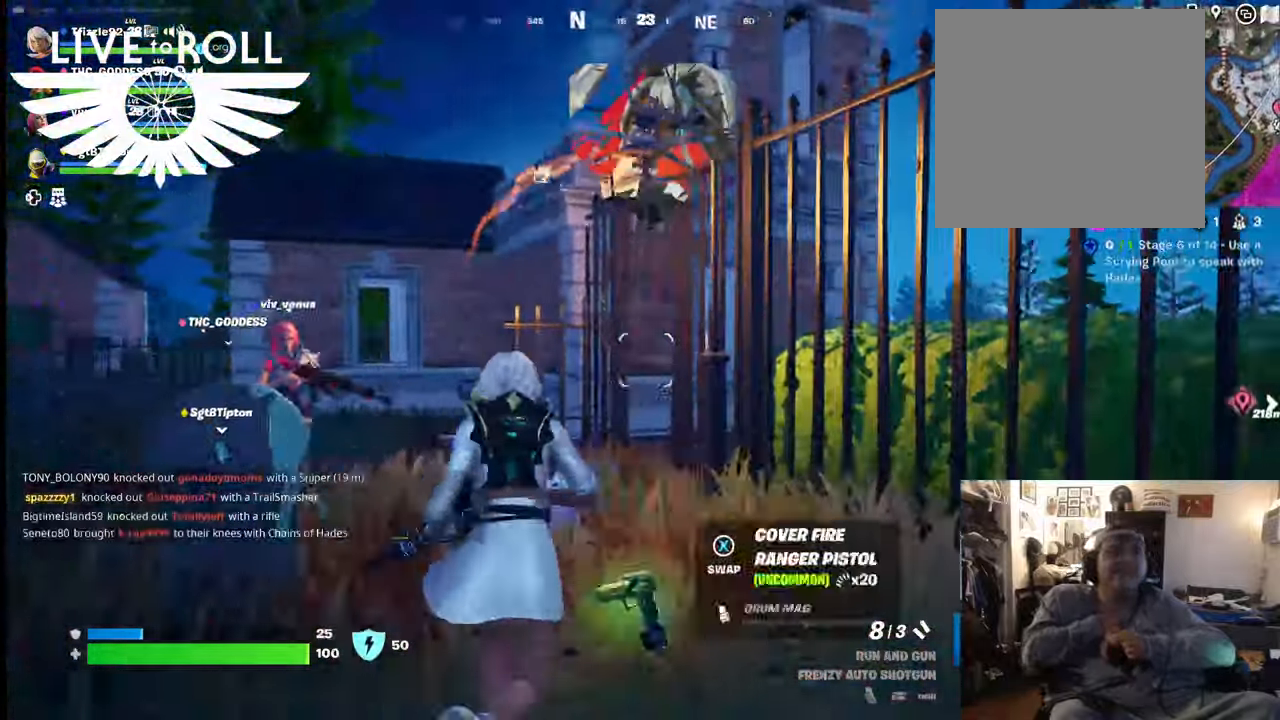
{"buttons": [], "left_stick": "down", "right_stick": "left", "events": [[500, "left_stick", "down"]]}
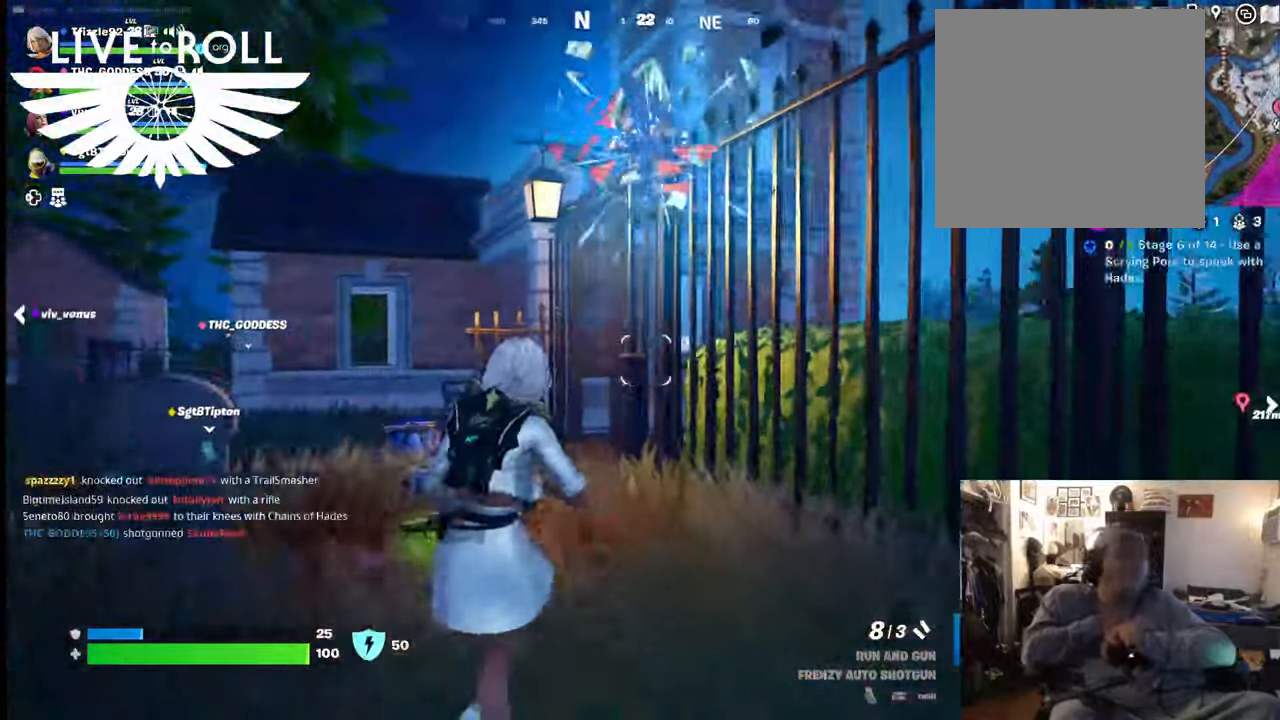
{"buttons": [], "left_stick": "down-left", "right_stick": "center", "events": [[167, "right_stick", "center"], [400, "left_stick", "down-left"]]}
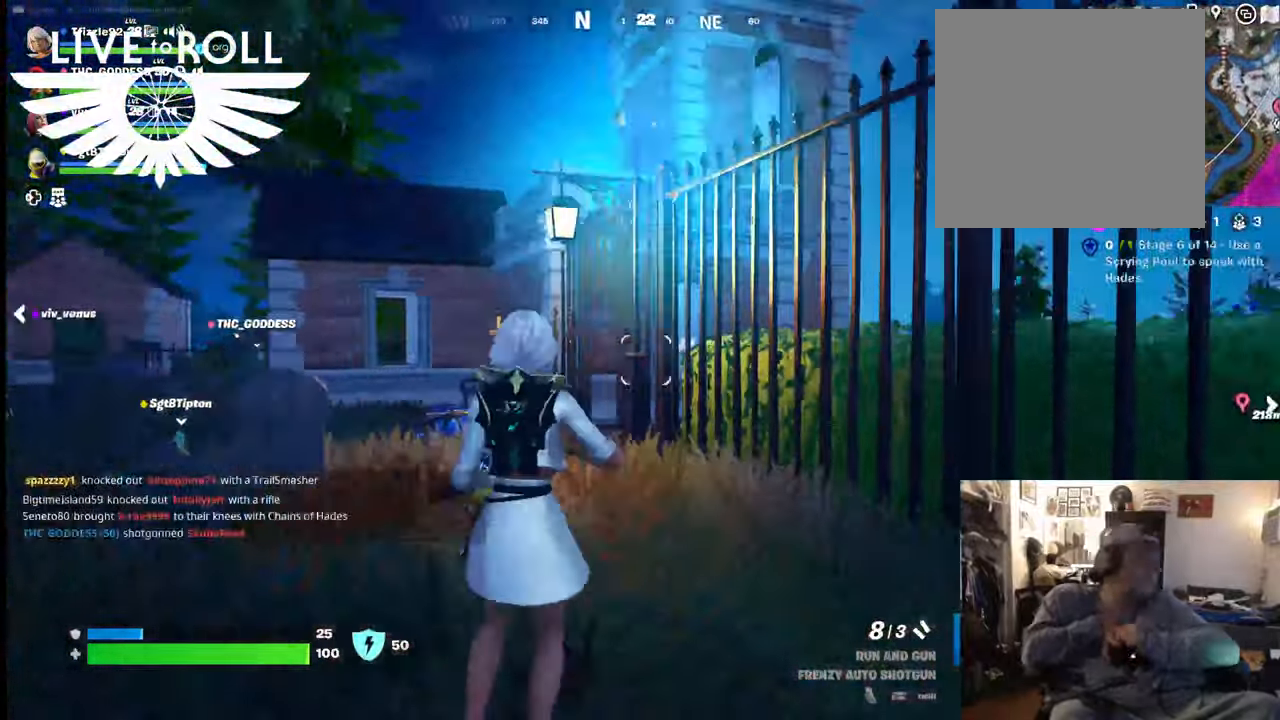
{"buttons": [], "left_stick": "down-left", "right_stick": "center", "events": []}
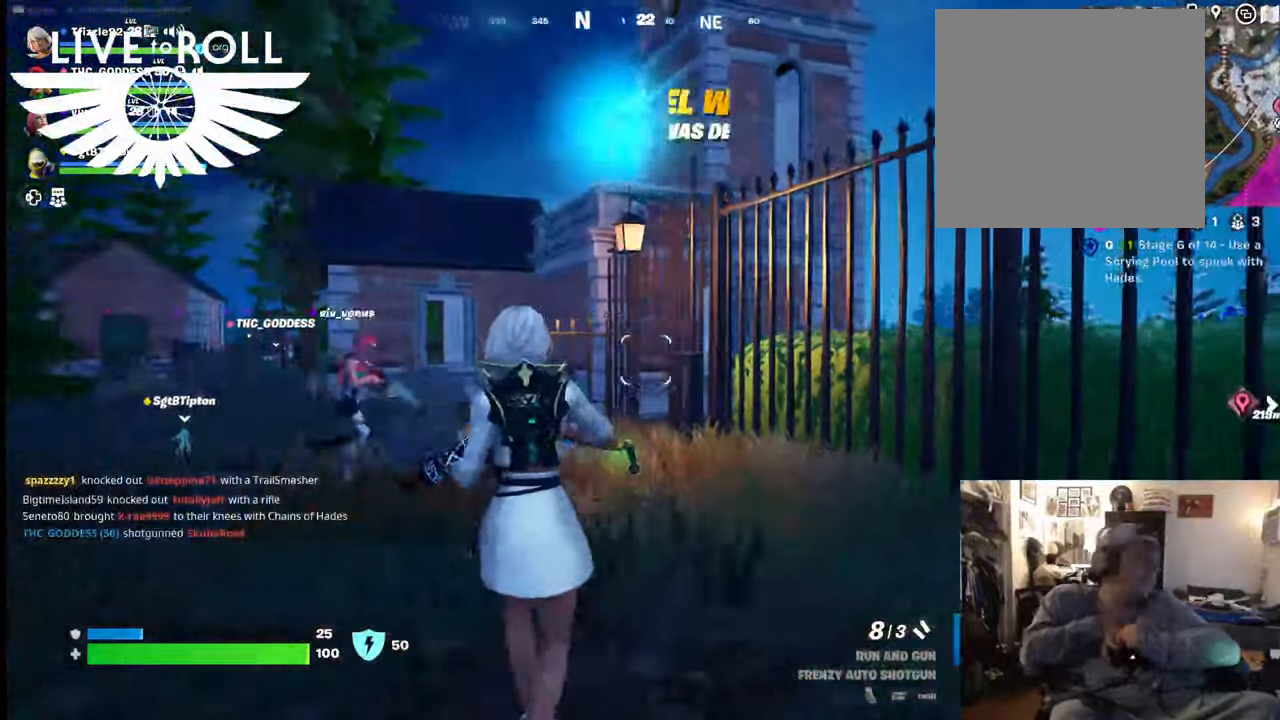
{"buttons": [], "left_stick": "up-left", "right_stick": "center", "events": [[300, "left_stick", "left"], [500, "left_stick", "up-left"]]}
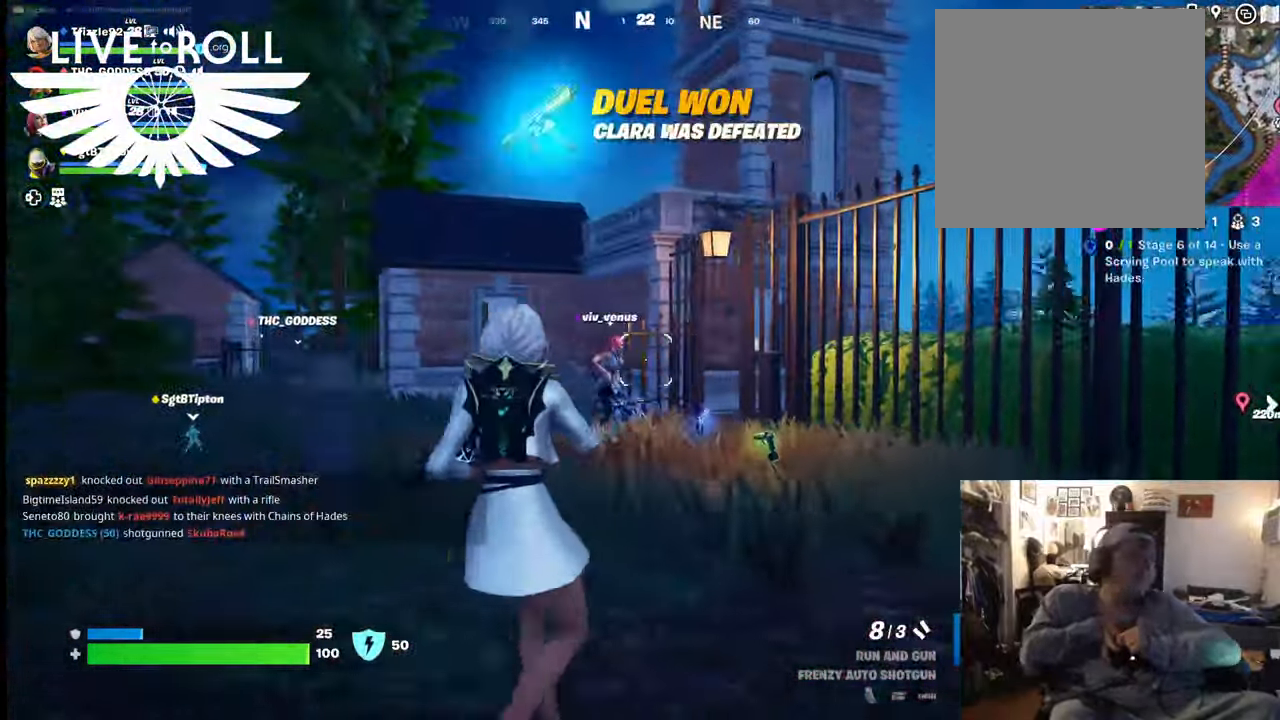
{"buttons": ["L3"], "left_stick": "up-left", "right_stick": "center", "events": [[234, "L3", "down"]]}
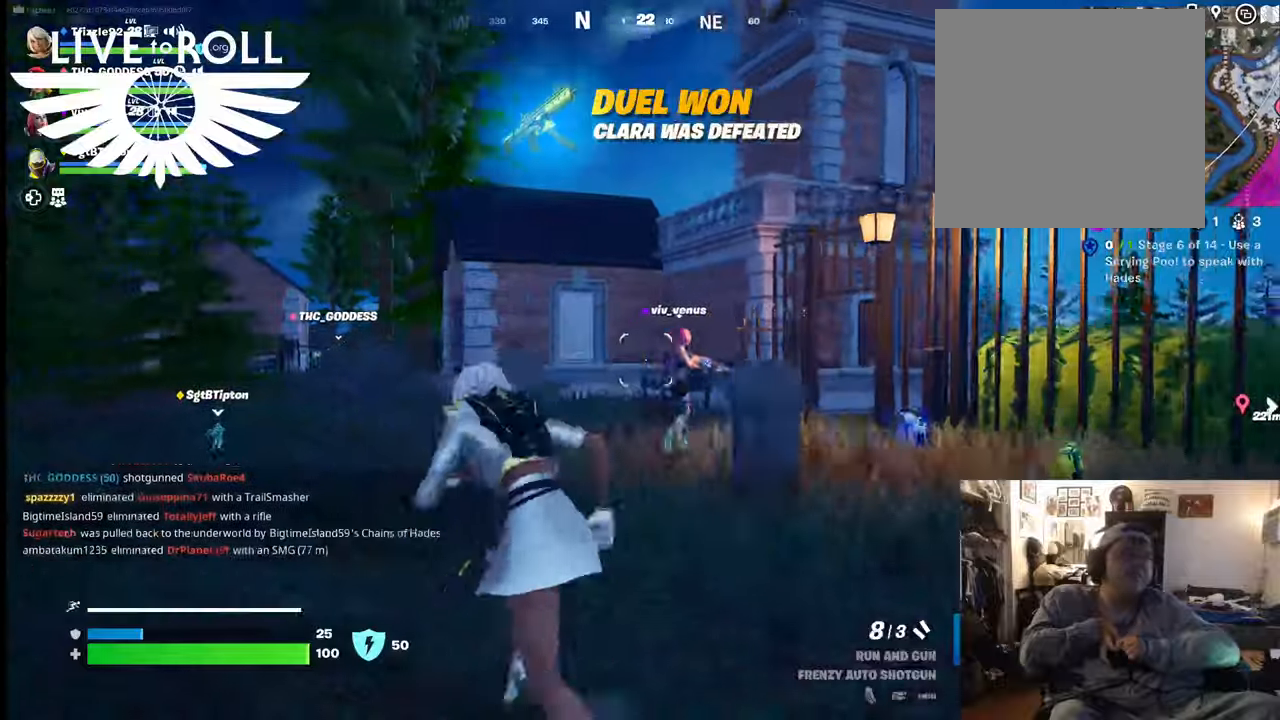
{"buttons": [], "left_stick": "up-left", "right_stick": "center", "events": [[67, "L3", "up"]]}
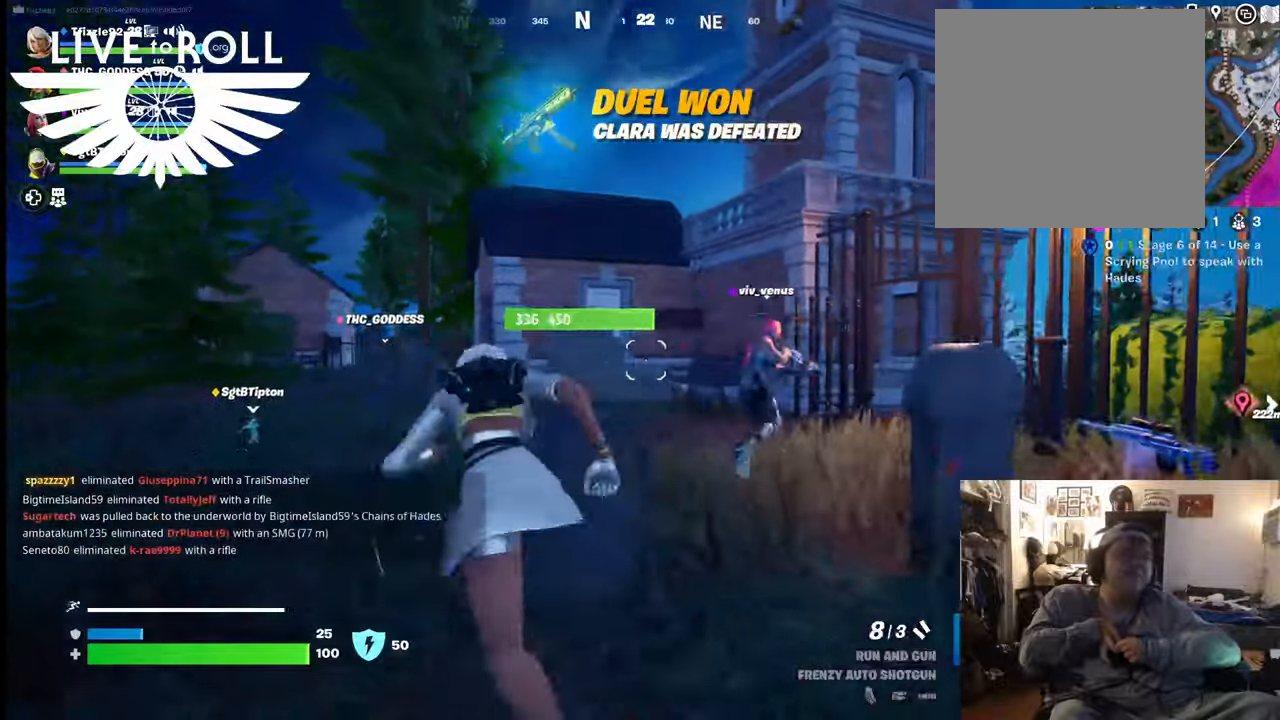
{"buttons": [], "left_stick": "up", "right_stick": "center", "events": [[34, "left_stick", "up"], [267, "left_stick", "up-left"], [500, "left_stick", "up"]]}
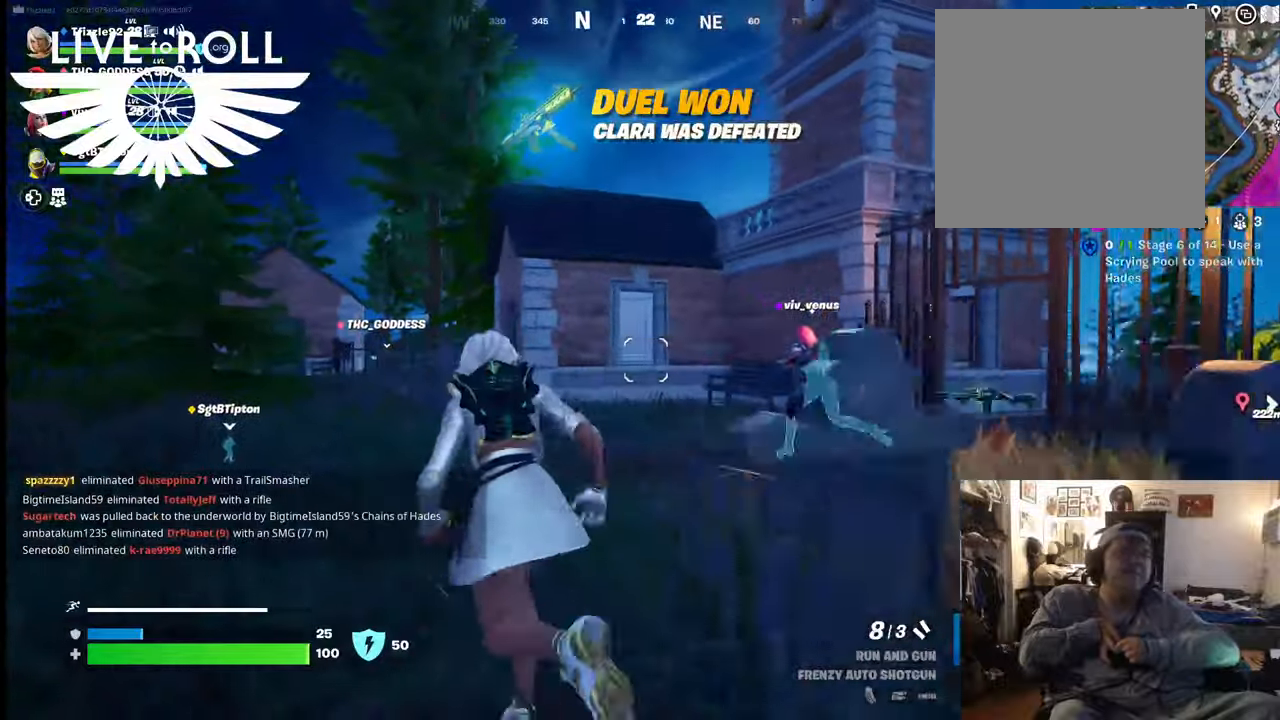
{"buttons": [], "left_stick": "up", "right_stick": "center", "events": []}
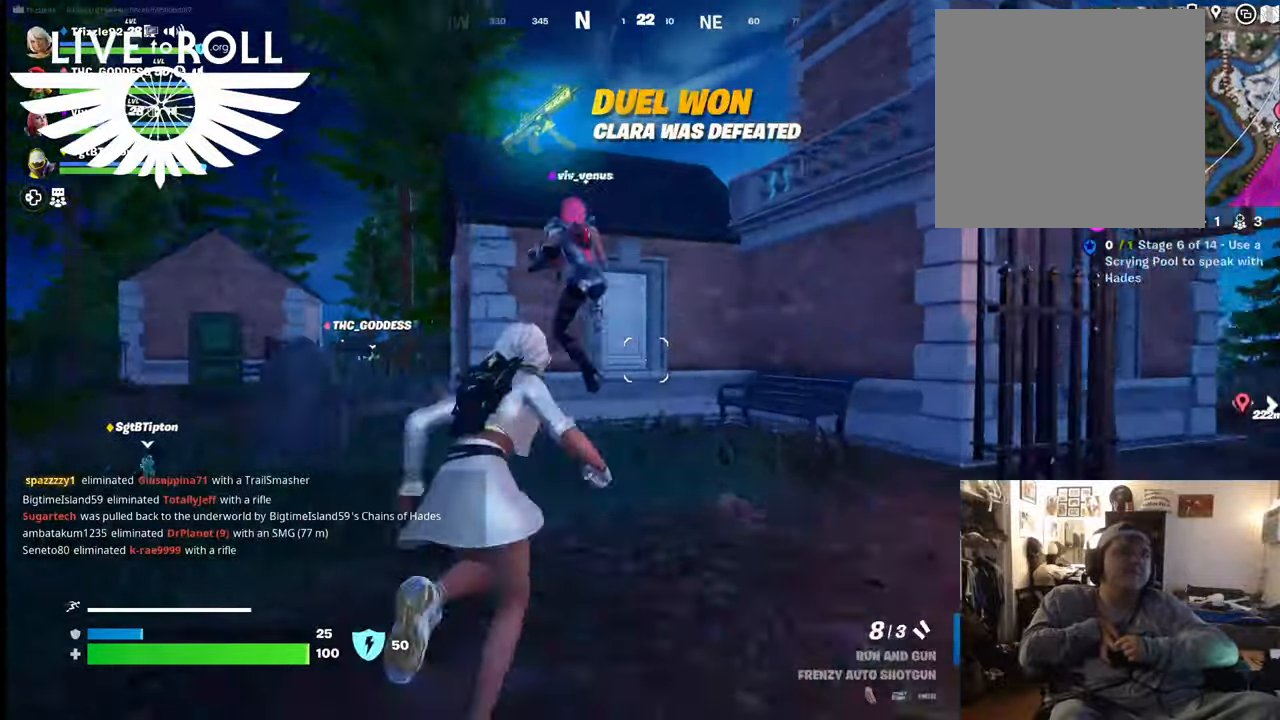
{"buttons": ["A"], "left_stick": "up", "right_stick": "center", "events": [[400, "A", "down"]]}
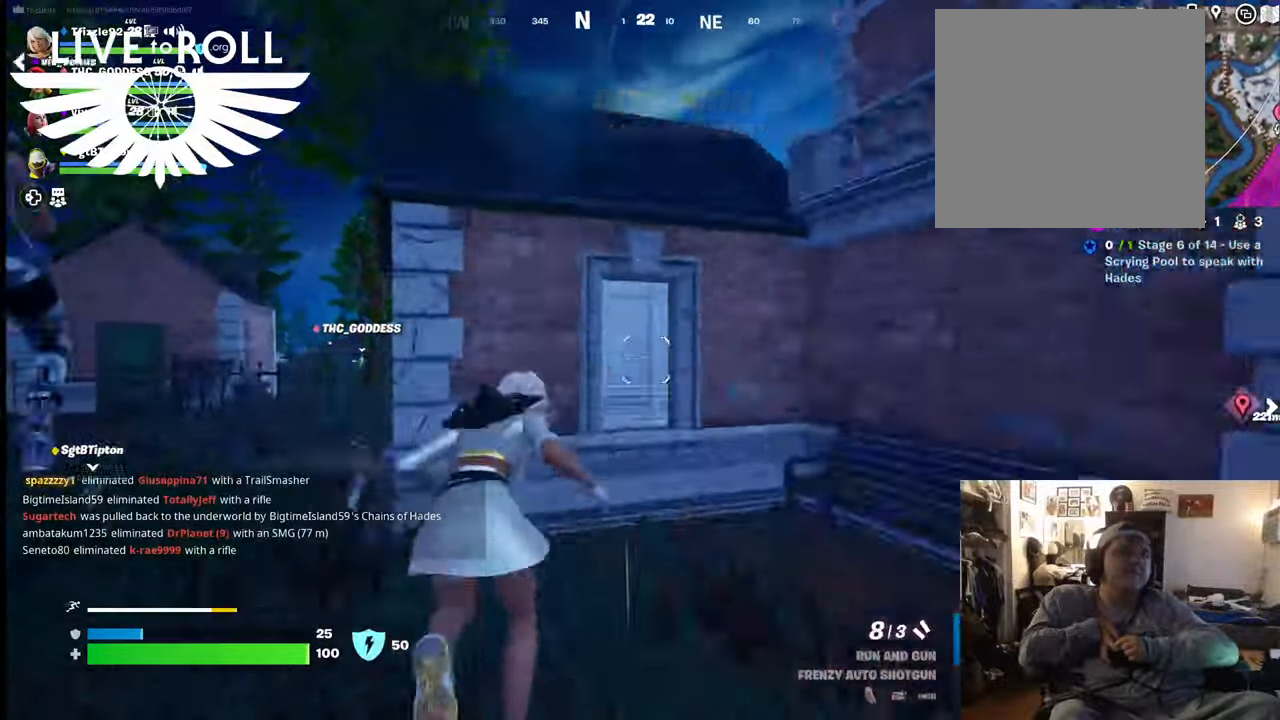
{"buttons": [], "left_stick": "up", "right_stick": "center", "events": [[67, "A", "up"], [167, "A", "down"], [267, "A", "up"], [400, "A", "down"], [467, "A", "up"]]}
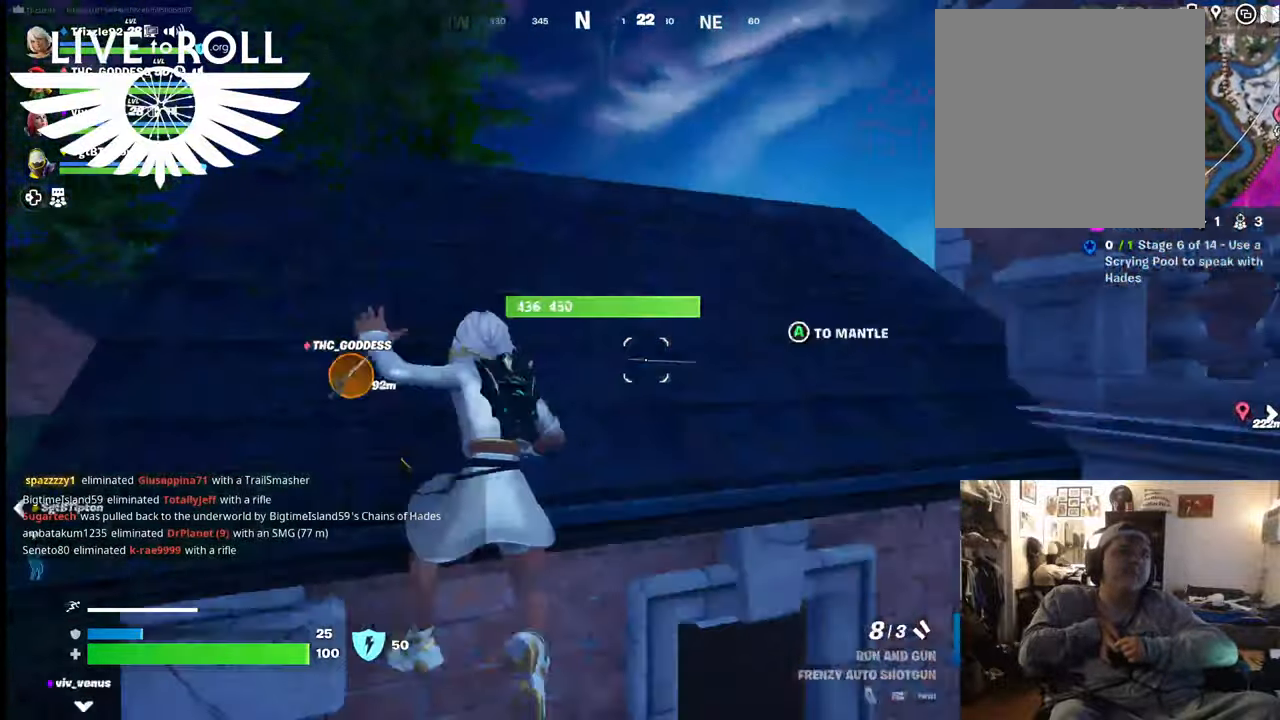
{"buttons": [], "left_stick": "up-right", "right_stick": "center", "events": [[467, "left_stick", "up-right"]]}
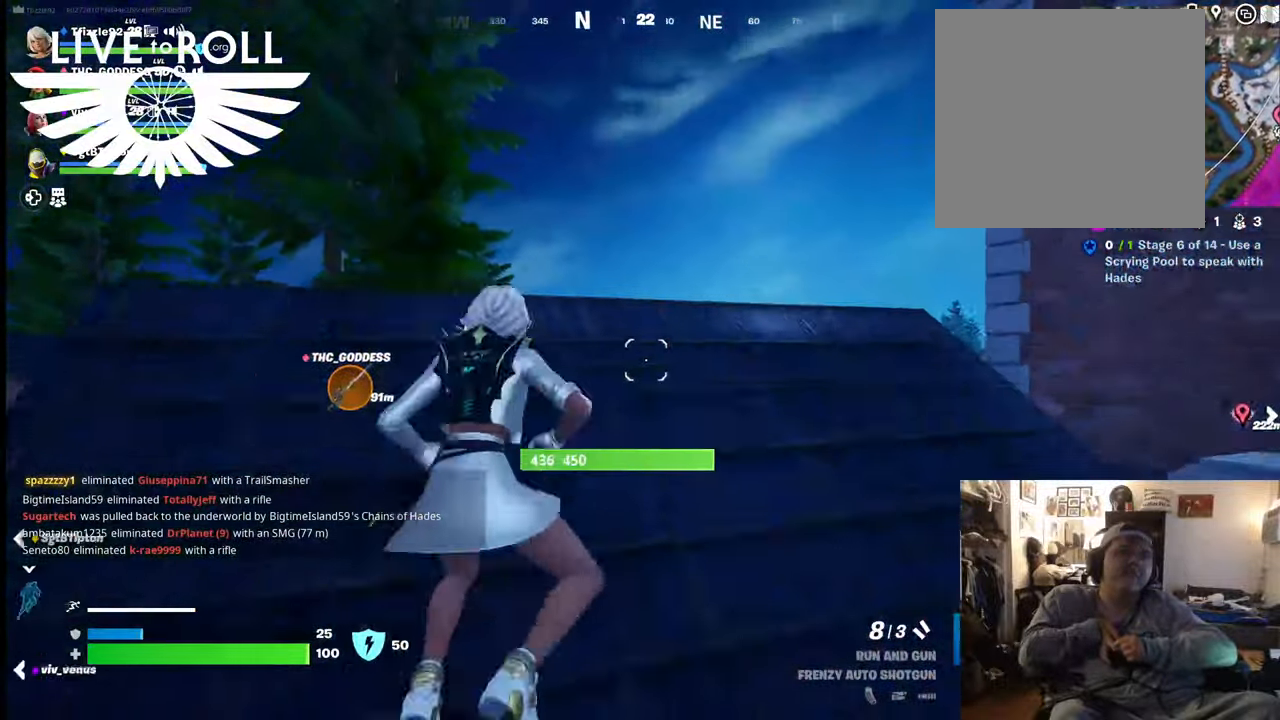
{"buttons": [], "left_stick": "up-right", "right_stick": "center", "events": []}
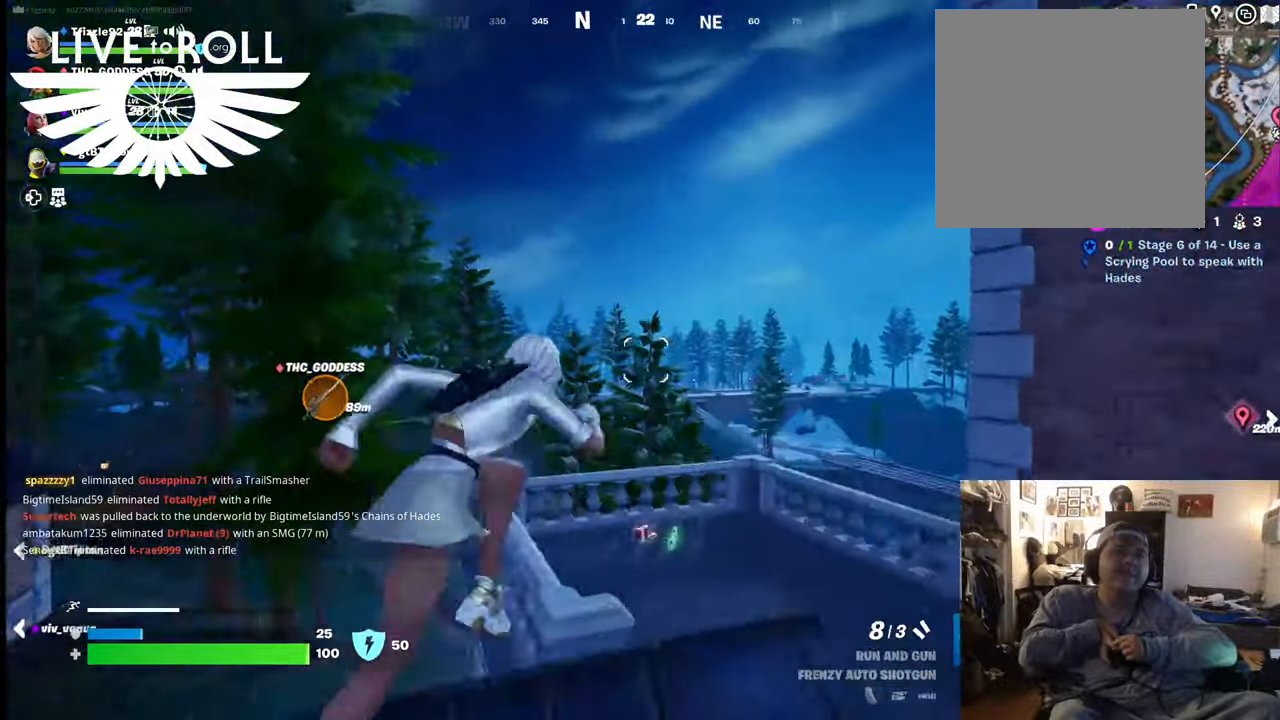
{"buttons": [], "left_stick": "up", "right_stick": "center", "events": [[300, "left_stick", "up"]]}
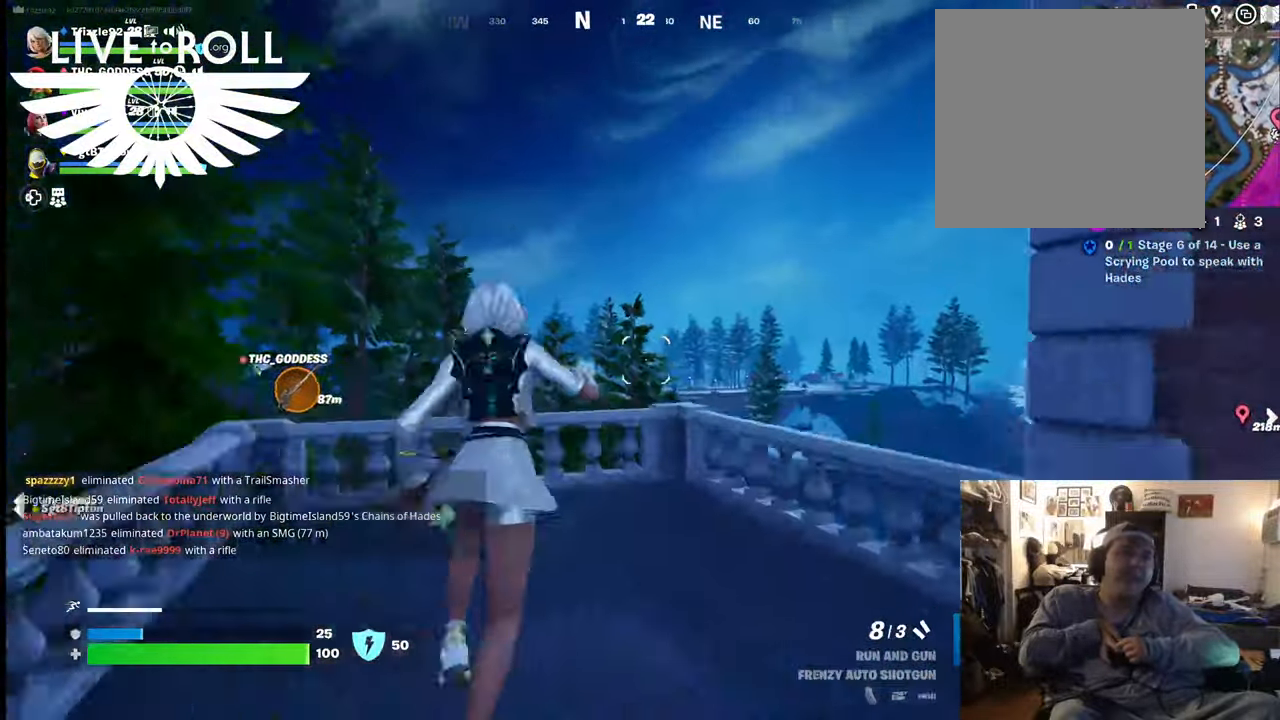
{"buttons": [], "left_stick": "up-left", "right_stick": "center", "events": [[434, "left_stick", "up-left"]]}
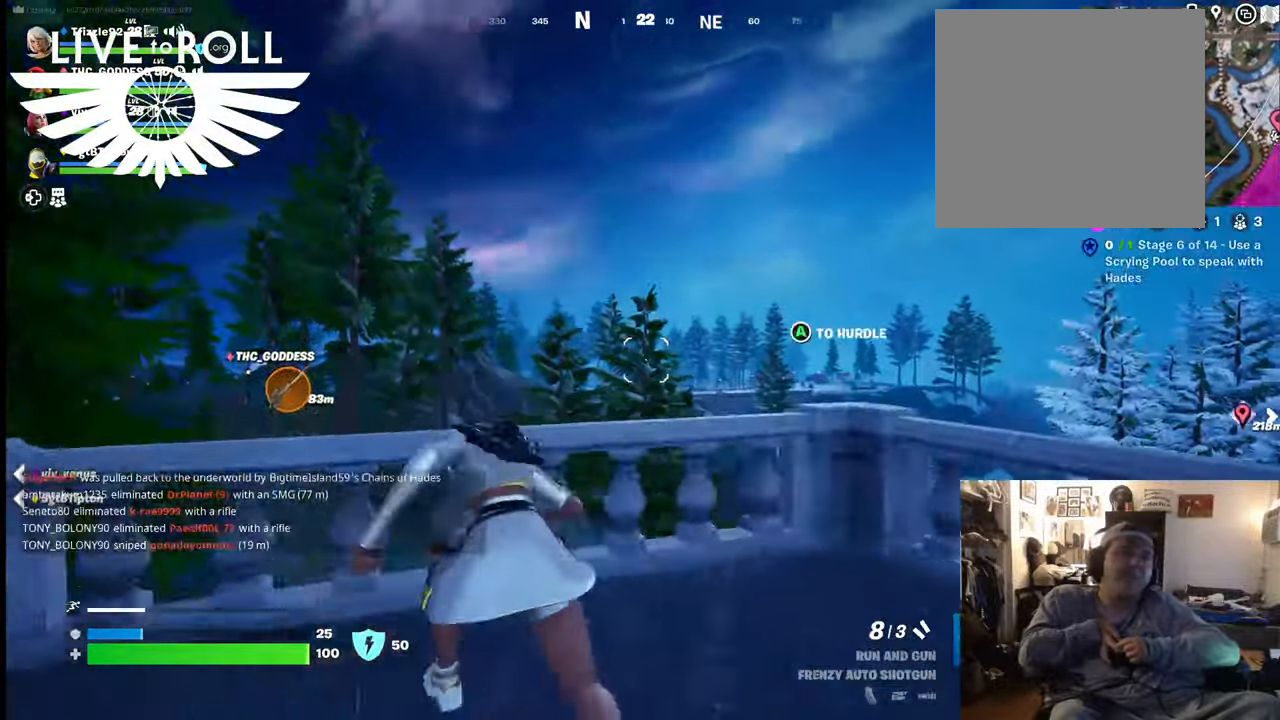
{"buttons": [], "left_stick": "left", "right_stick": "center", "events": [[34, "left_stick", "left"], [134, "A", "down"], [267, "A", "up"]]}
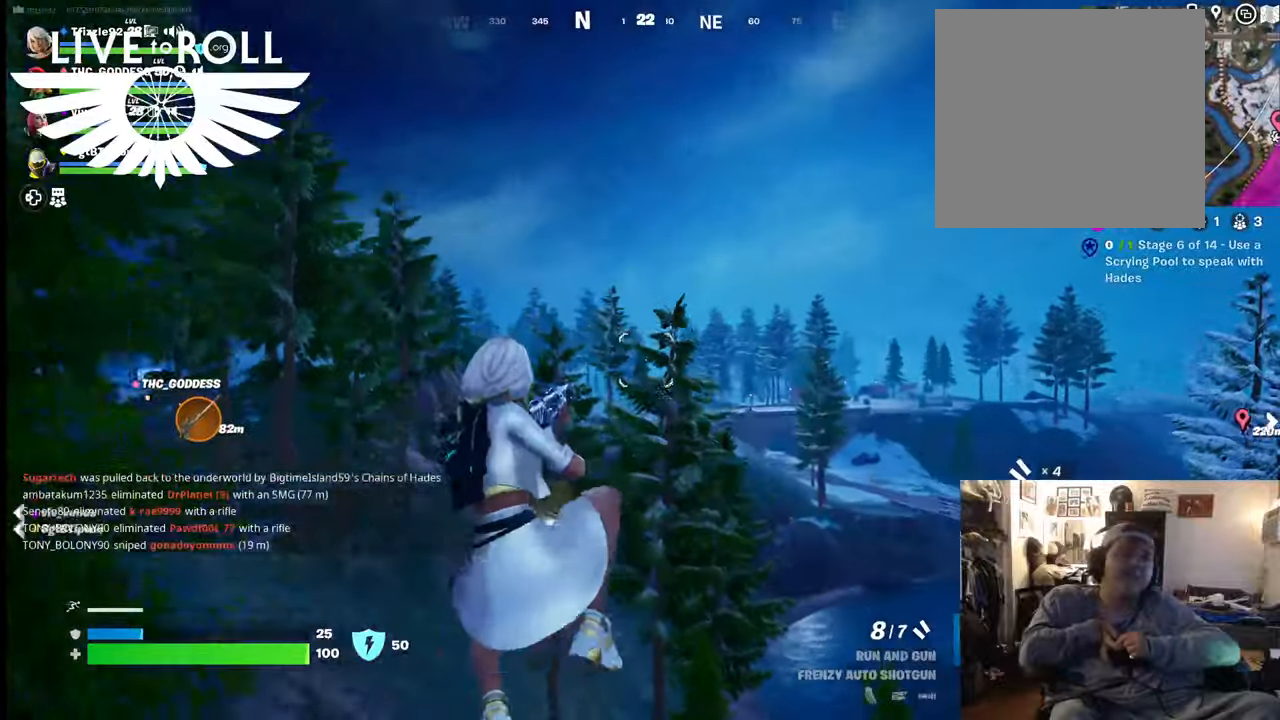
{"buttons": [], "left_stick": "left", "right_stick": "center", "events": []}
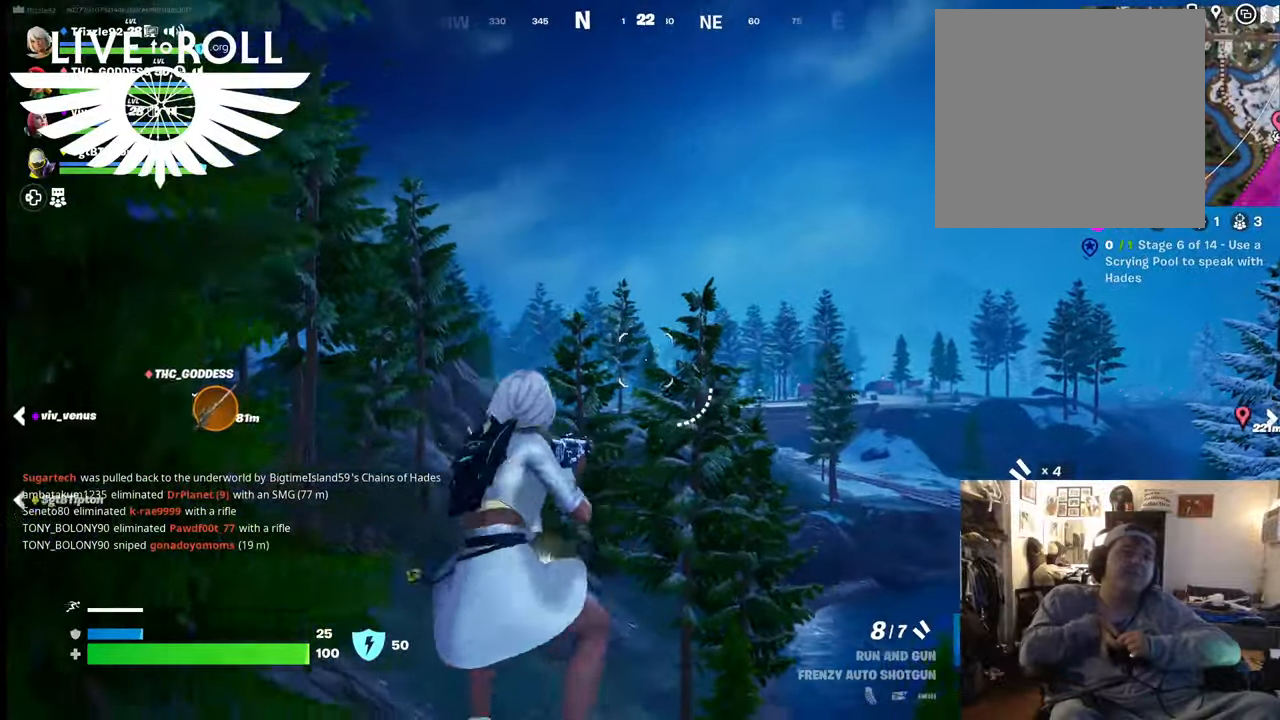
{"buttons": [], "left_stick": "up-left", "right_stick": "left", "events": [[300, "right_stick", "left"], [500, "left_stick", "up-left"]]}
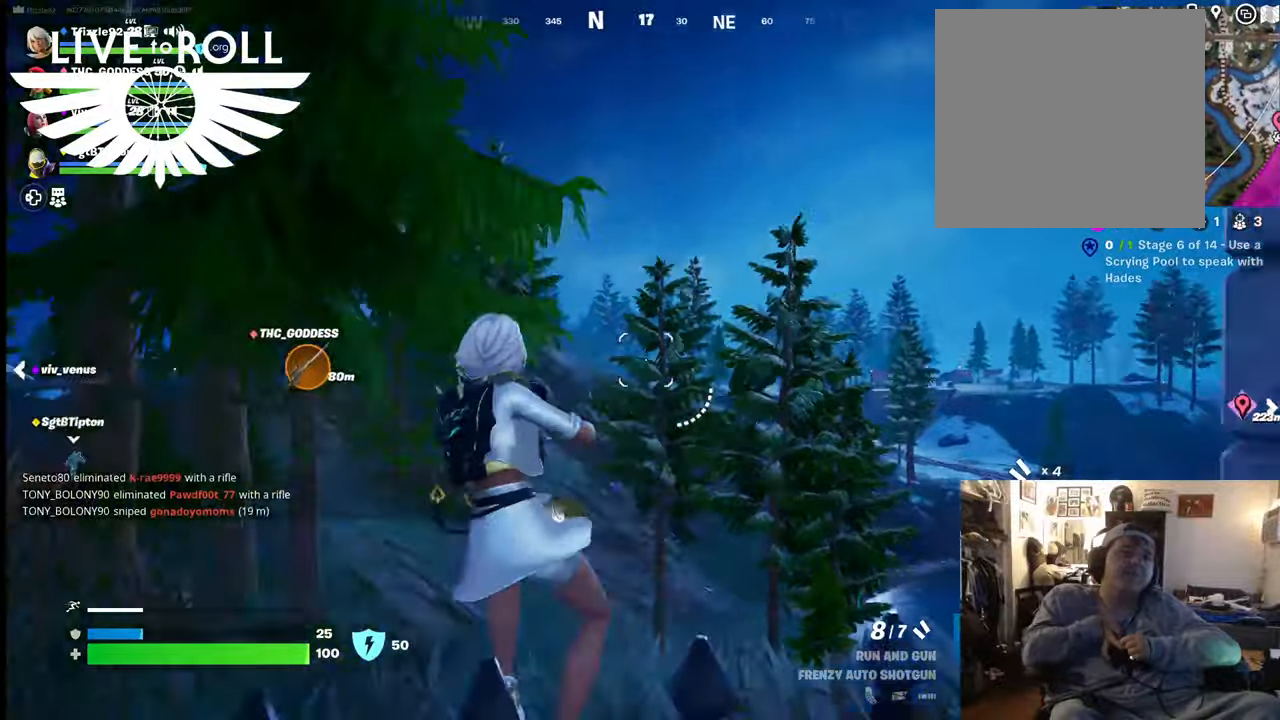
{"buttons": [], "left_stick": "up-left", "right_stick": "left", "events": []}
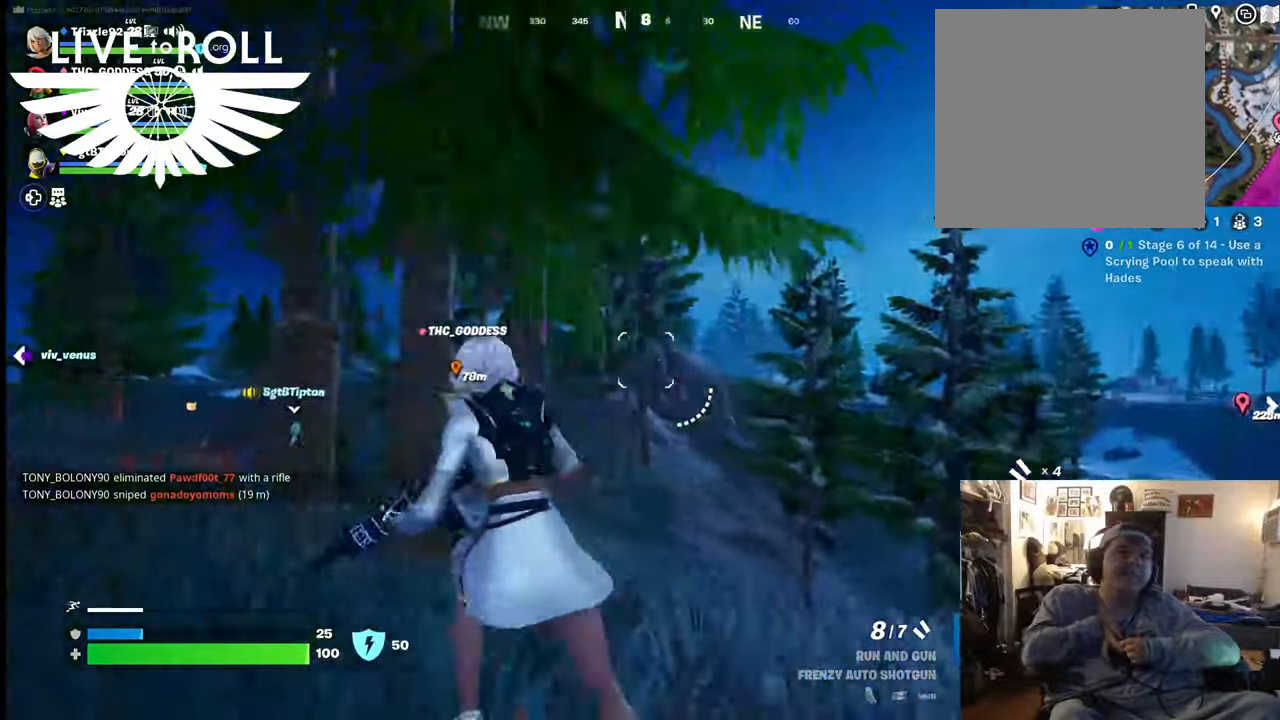
{"buttons": ["L3"], "left_stick": "up-left", "right_stick": "center", "events": [[367, "L3", "down"], [434, "right_stick", "center"]]}
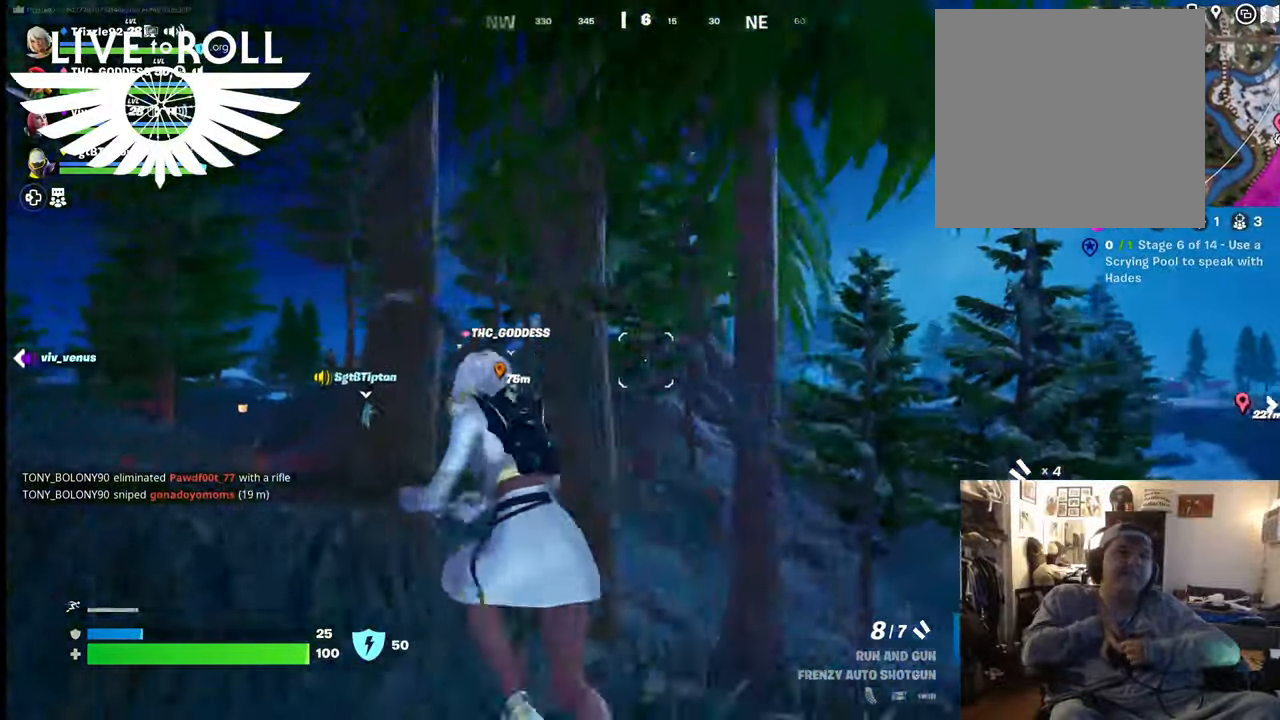
{"buttons": [], "left_stick": "up-left", "right_stick": "center", "events": [[134, "L3", "up"]]}
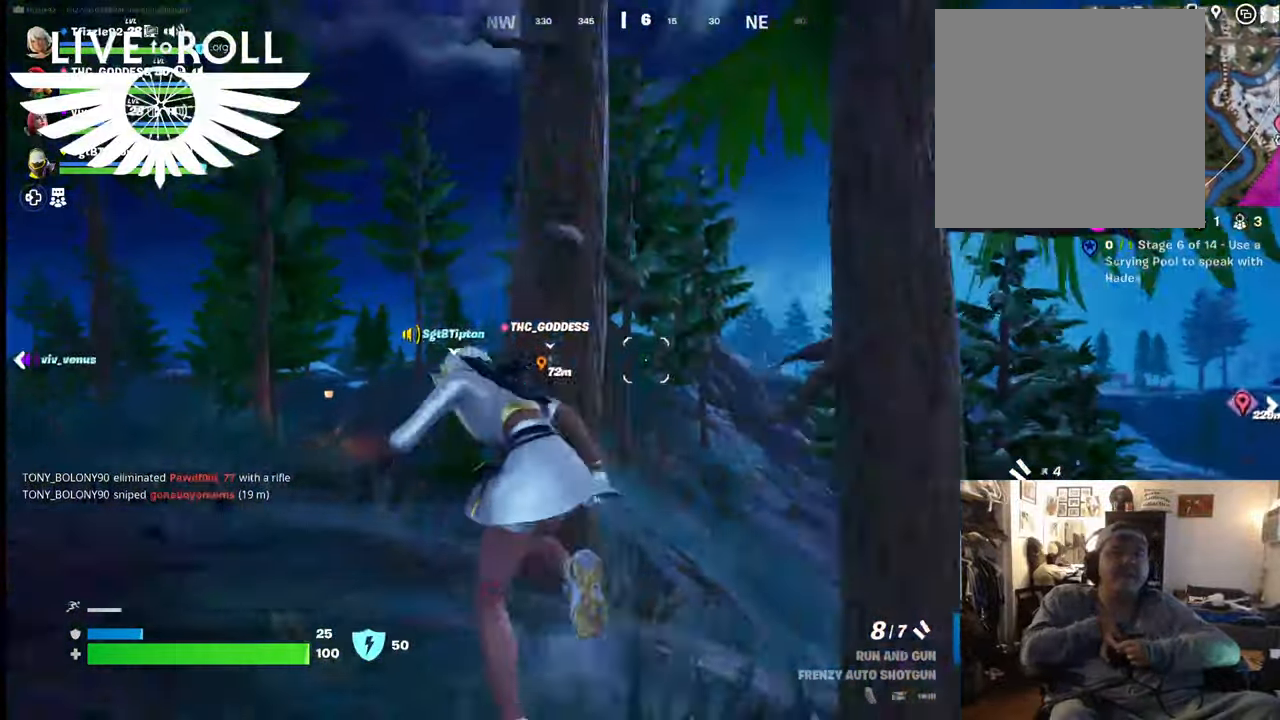
{"buttons": ["A"], "left_stick": "up-left", "right_stick": "center", "events": [[467, "A", "down"]]}
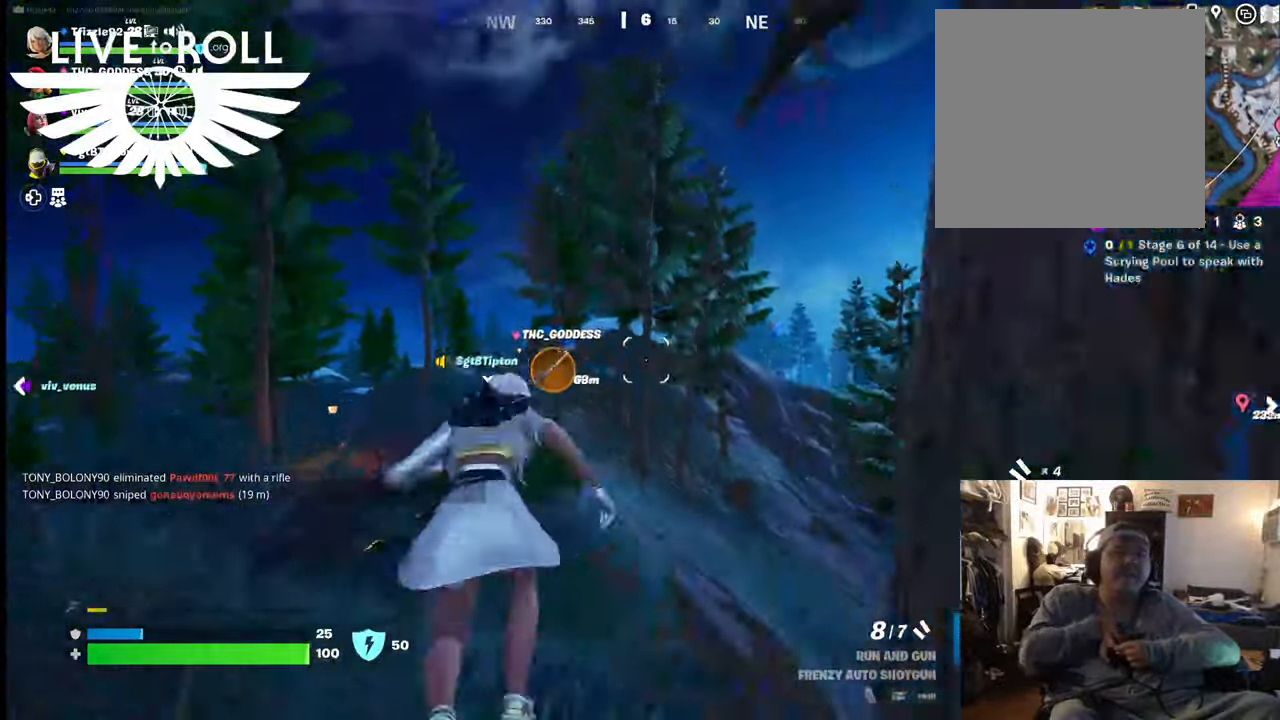
{"buttons": [], "left_stick": "up-left", "right_stick": "center", "events": [[100, "A", "up"]]}
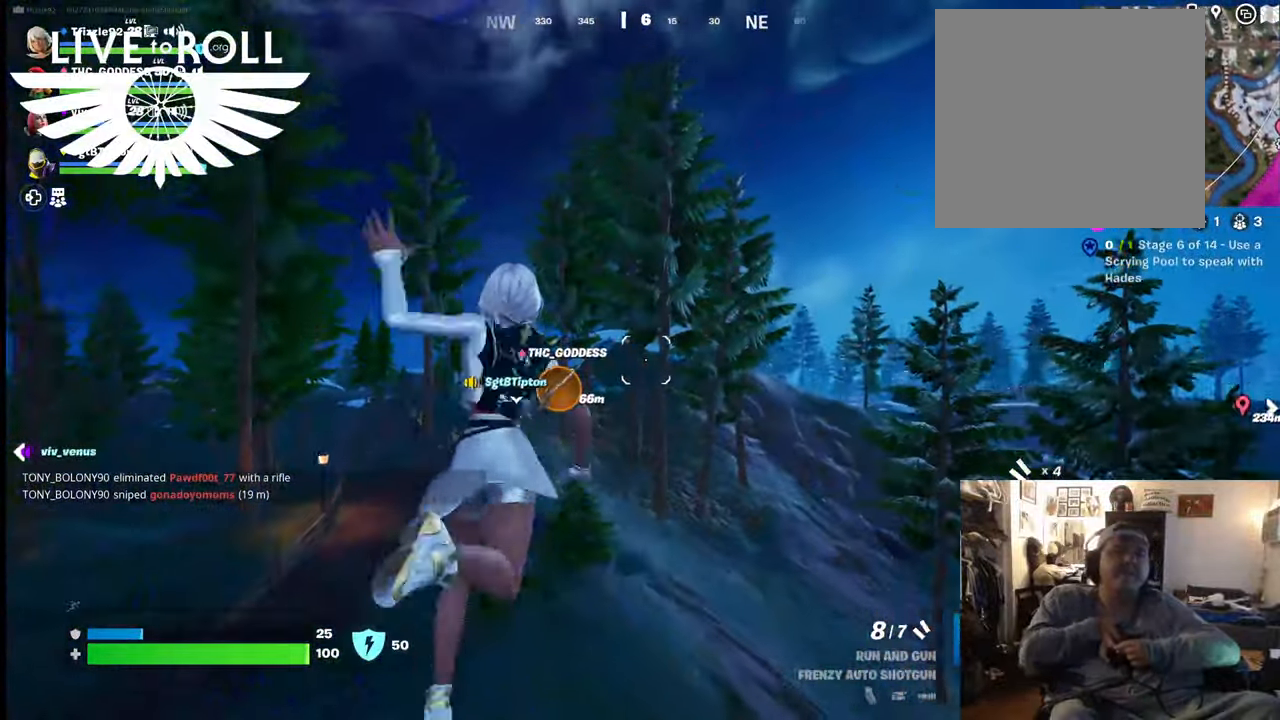
{"buttons": [], "left_stick": "up-left", "right_stick": "center", "events": []}
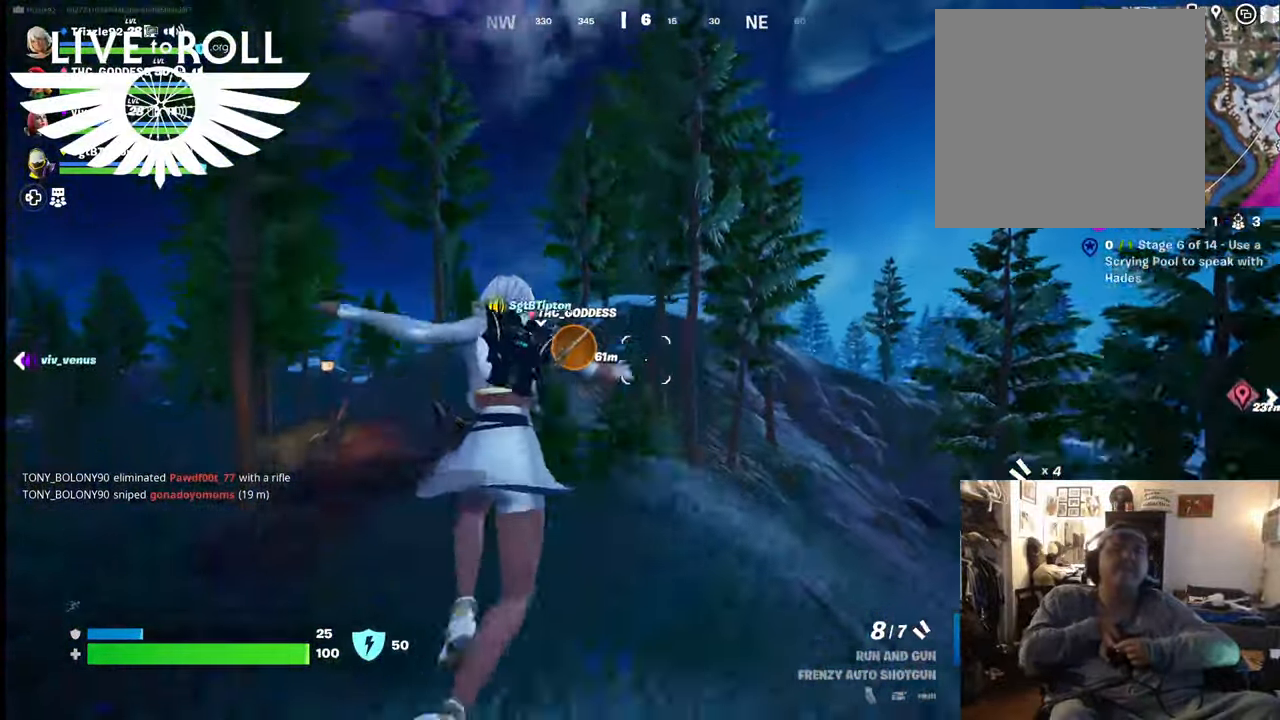
{"buttons": [], "left_stick": "up-left", "right_stick": "center", "events": []}
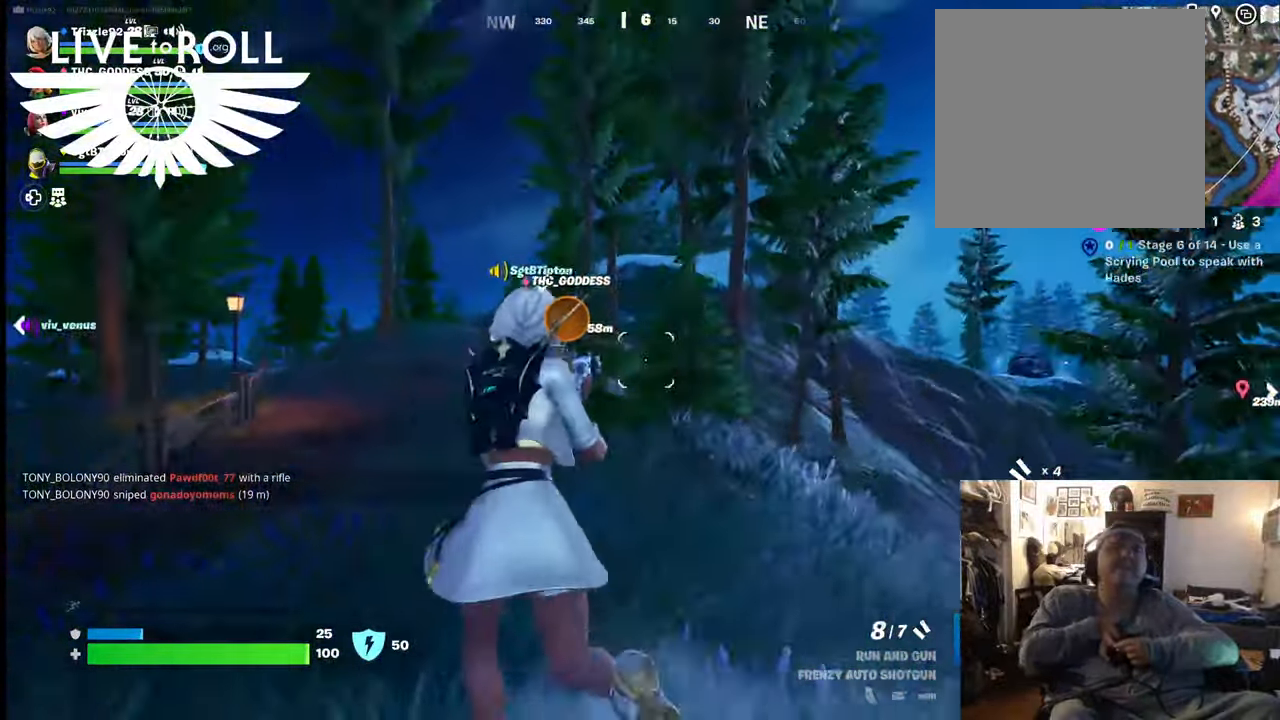
{"buttons": [], "left_stick": "up", "right_stick": "center", "events": [[300, "left_stick", "up"]]}
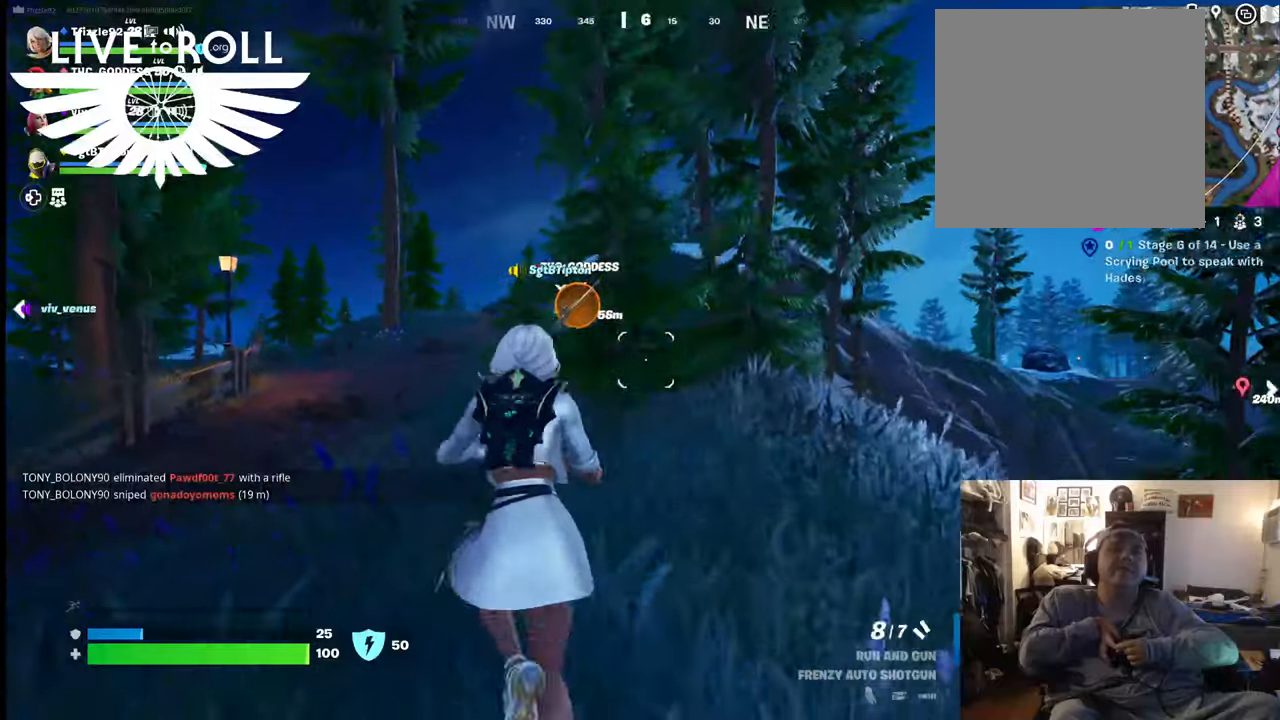
{"buttons": [], "left_stick": "up", "right_stick": "center", "events": []}
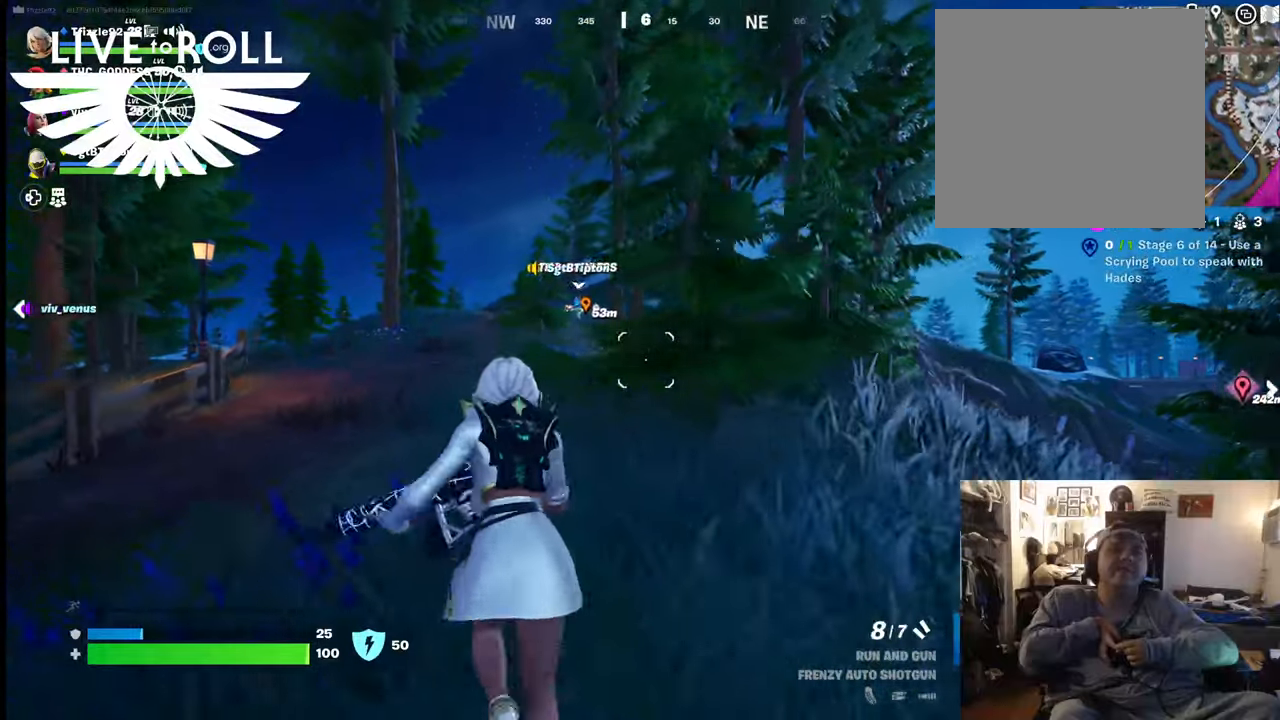
{"buttons": [], "left_stick": "up", "right_stick": "center", "events": []}